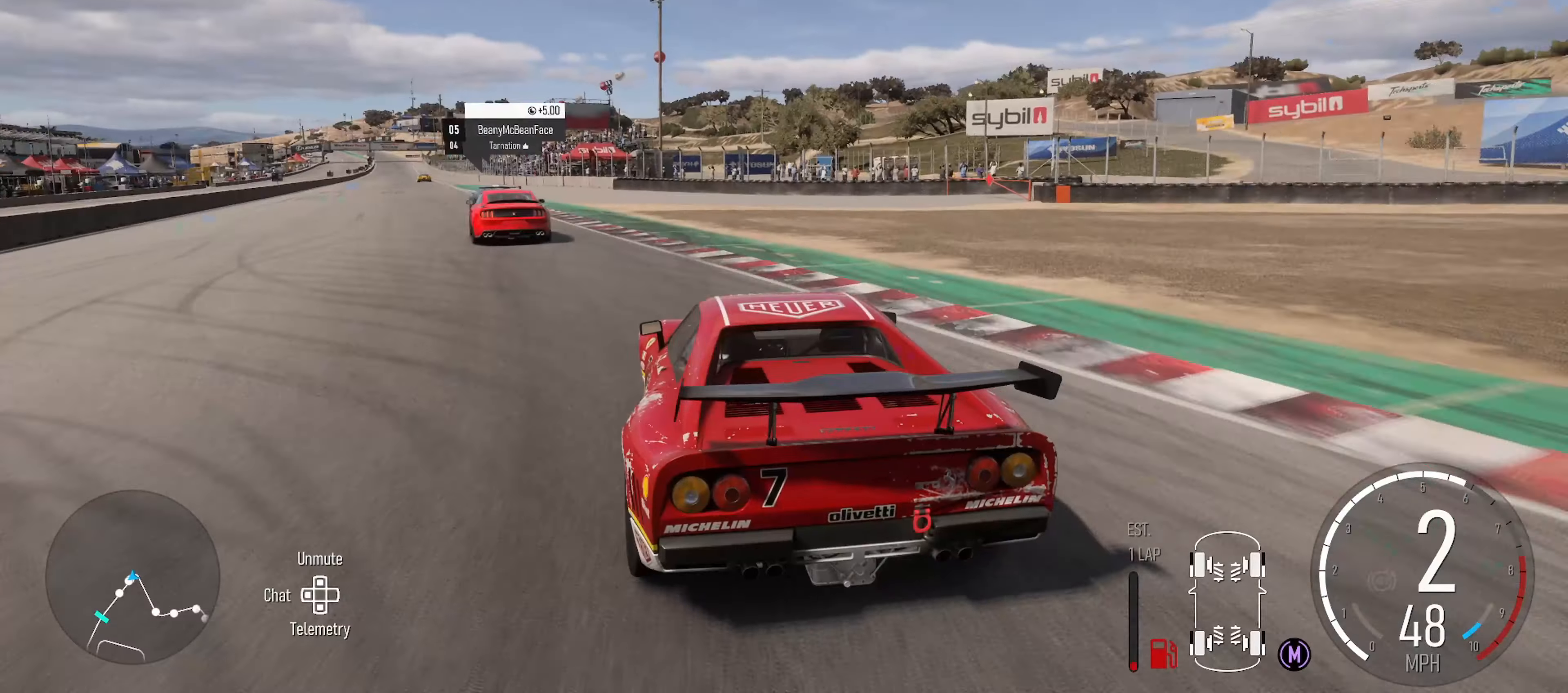
Gameplay with a controller (Xbox layout); each line is a JSON object with the inputs held at the frame after it. "events" lists button and stick changes between this image and that frame as [ms after this image, input, new state], when the widget could be followed in between.
{"buttons": ["R2"], "left_stick": "left", "right_stick": "center", "events": [[34, "left_stick", "left"]]}
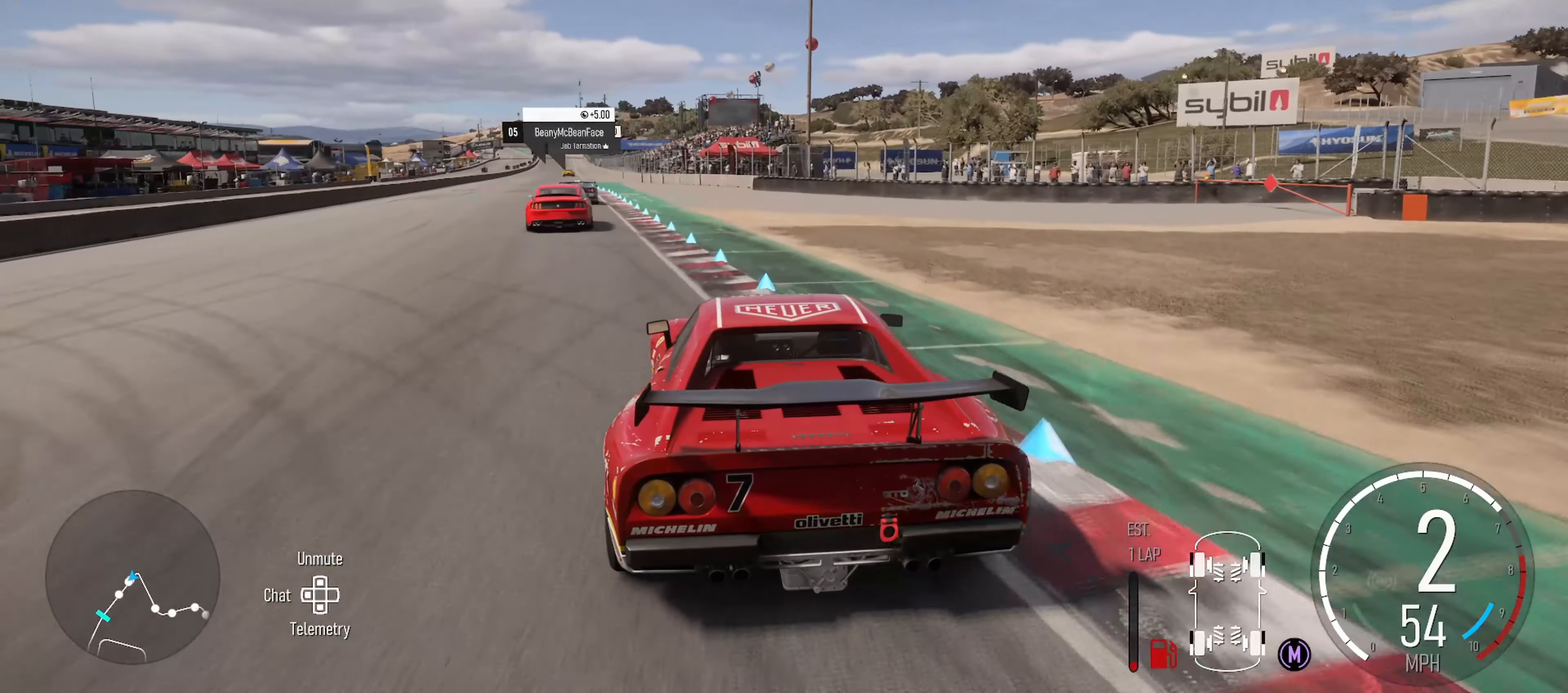
{"buttons": ["R2"], "left_stick": "left", "right_stick": "center", "events": [[134, "left_stick", "center"], [267, "left_stick", "left"]]}
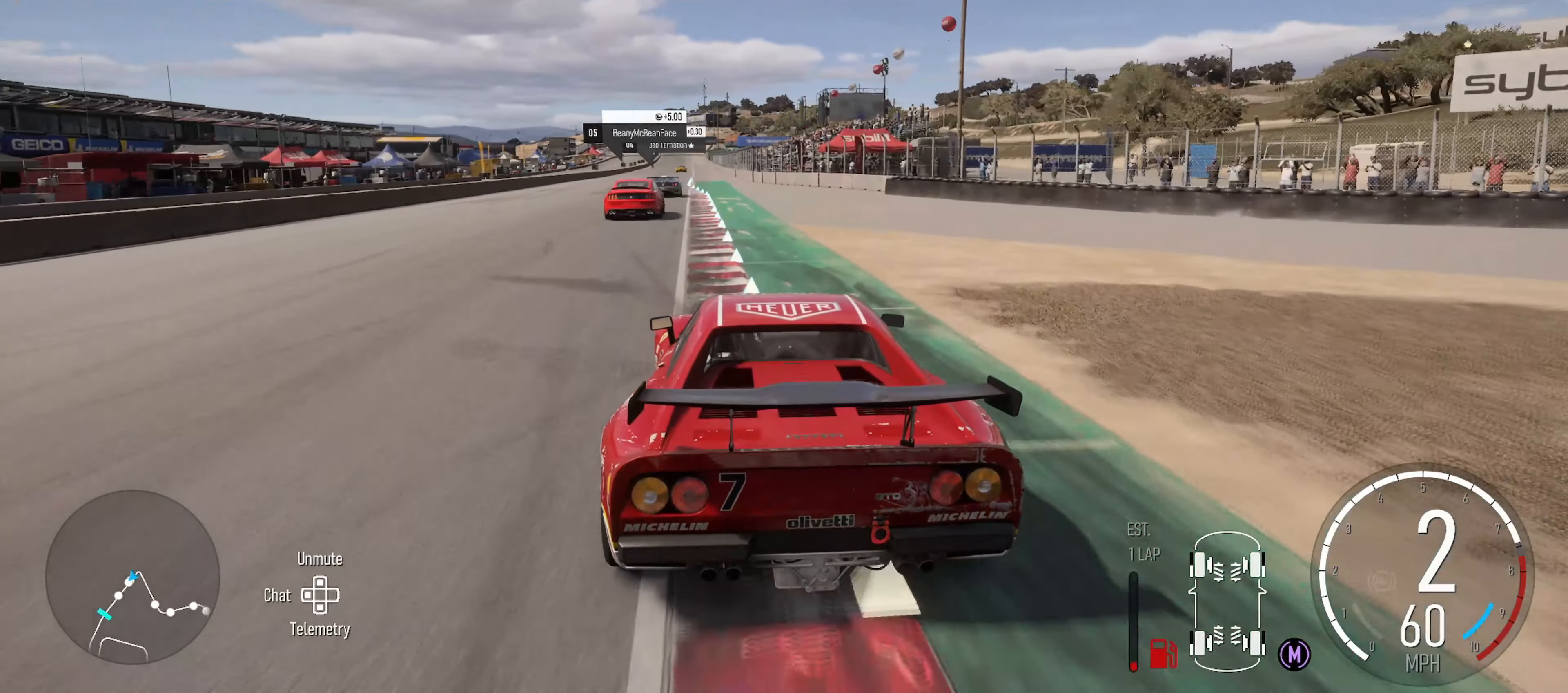
{"buttons": ["R2"], "left_stick": "center", "right_stick": "center", "events": [[234, "left_stick", "center"]]}
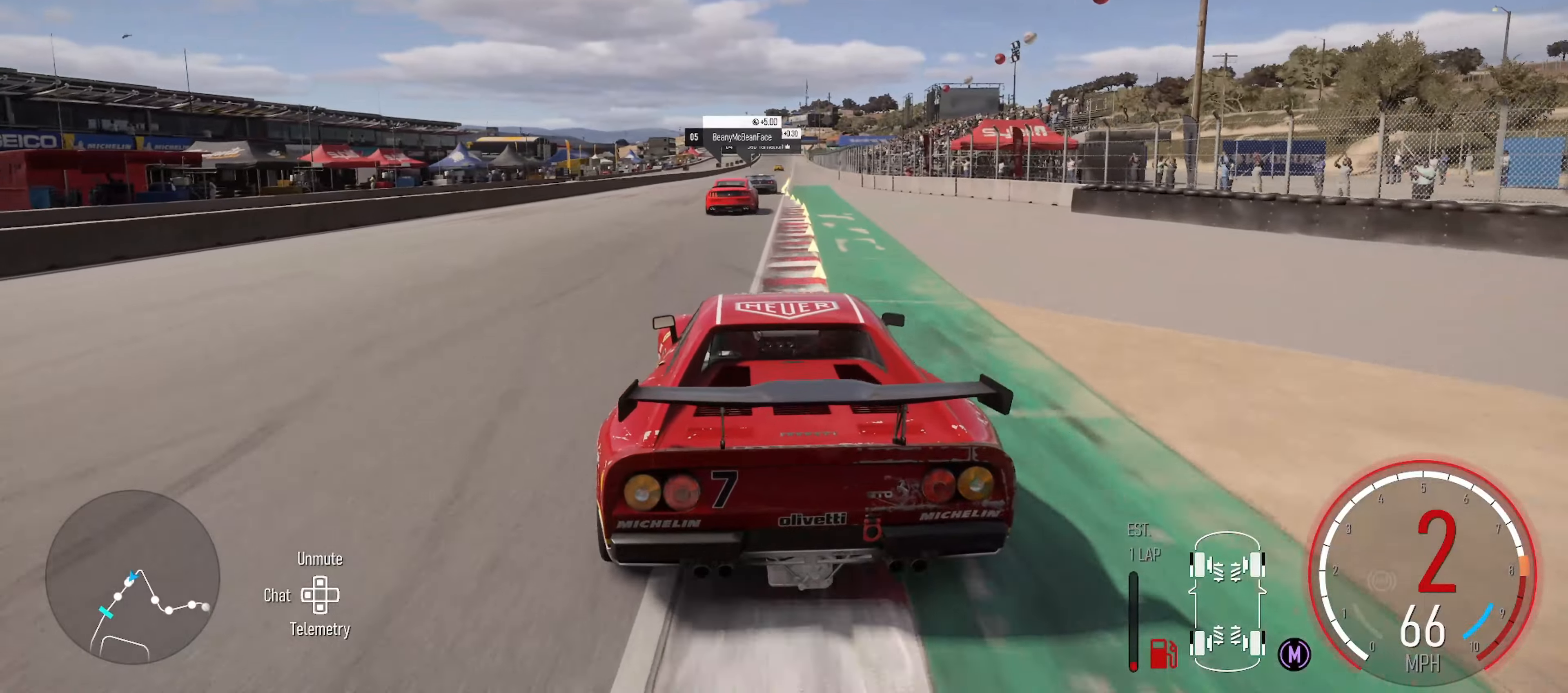
{"buttons": ["X", "R2"], "left_stick": "center", "right_stick": "center", "events": [[483, "X", "down"]]}
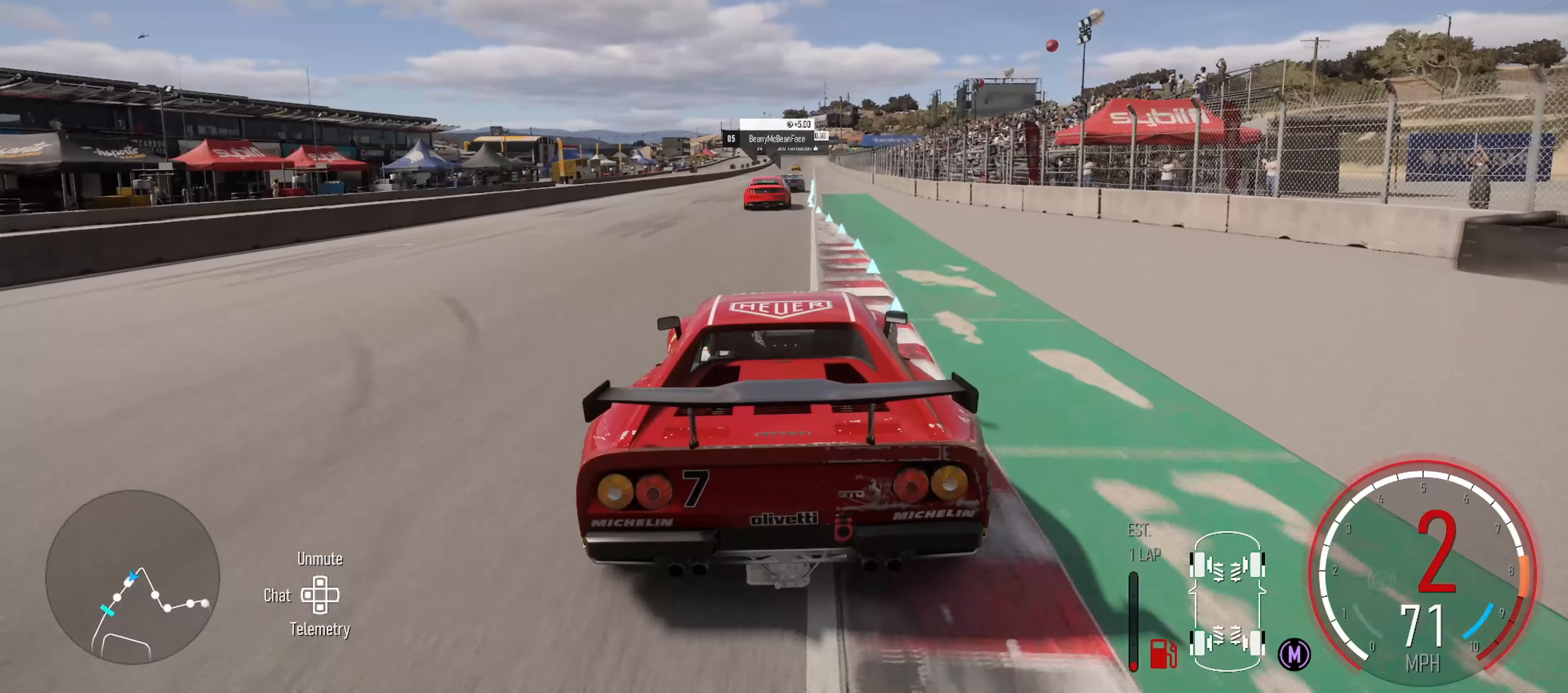
{"buttons": ["R2"], "left_stick": "center", "right_stick": "center", "events": [[100, "X", "up"], [200, "left_stick", "right"], [333, "left_stick", "center"]]}
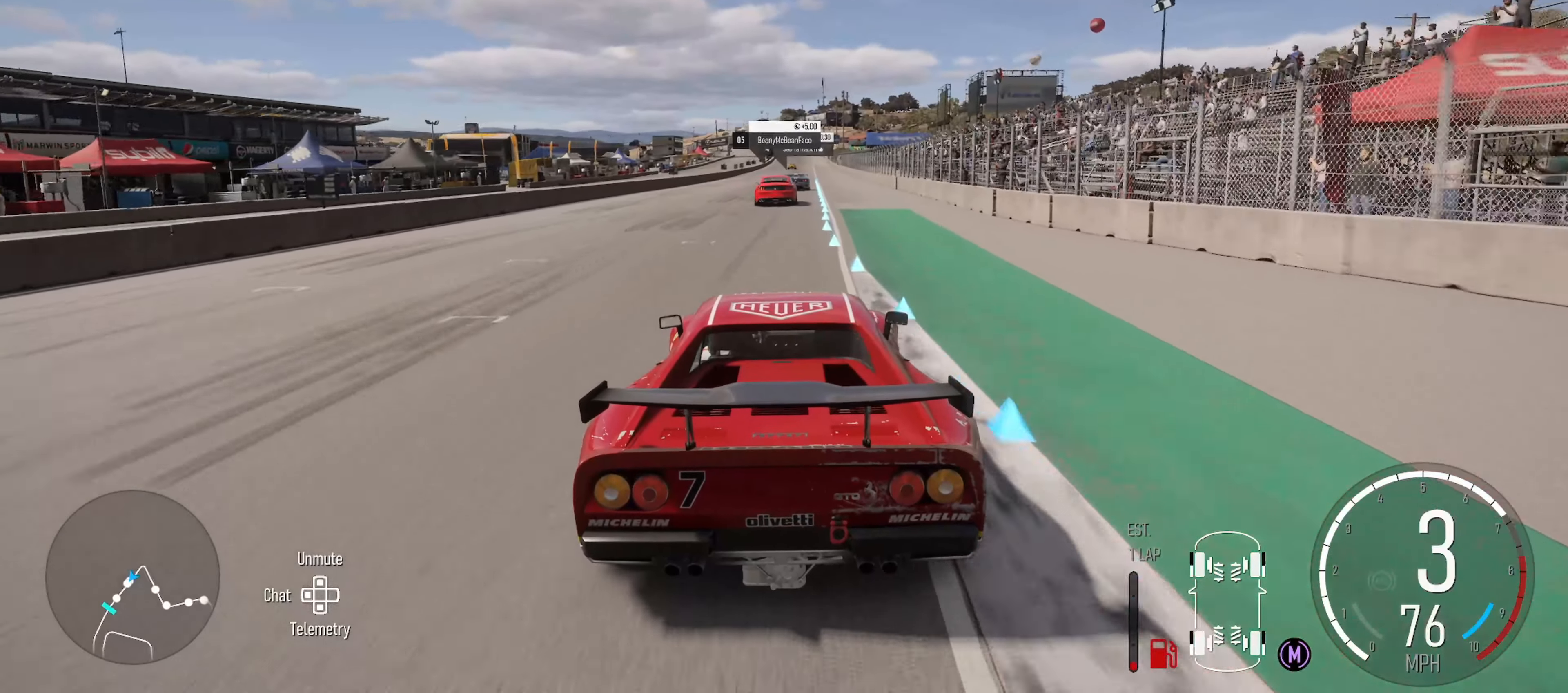
{"buttons": ["R2"], "left_stick": "center", "right_stick": "center", "events": []}
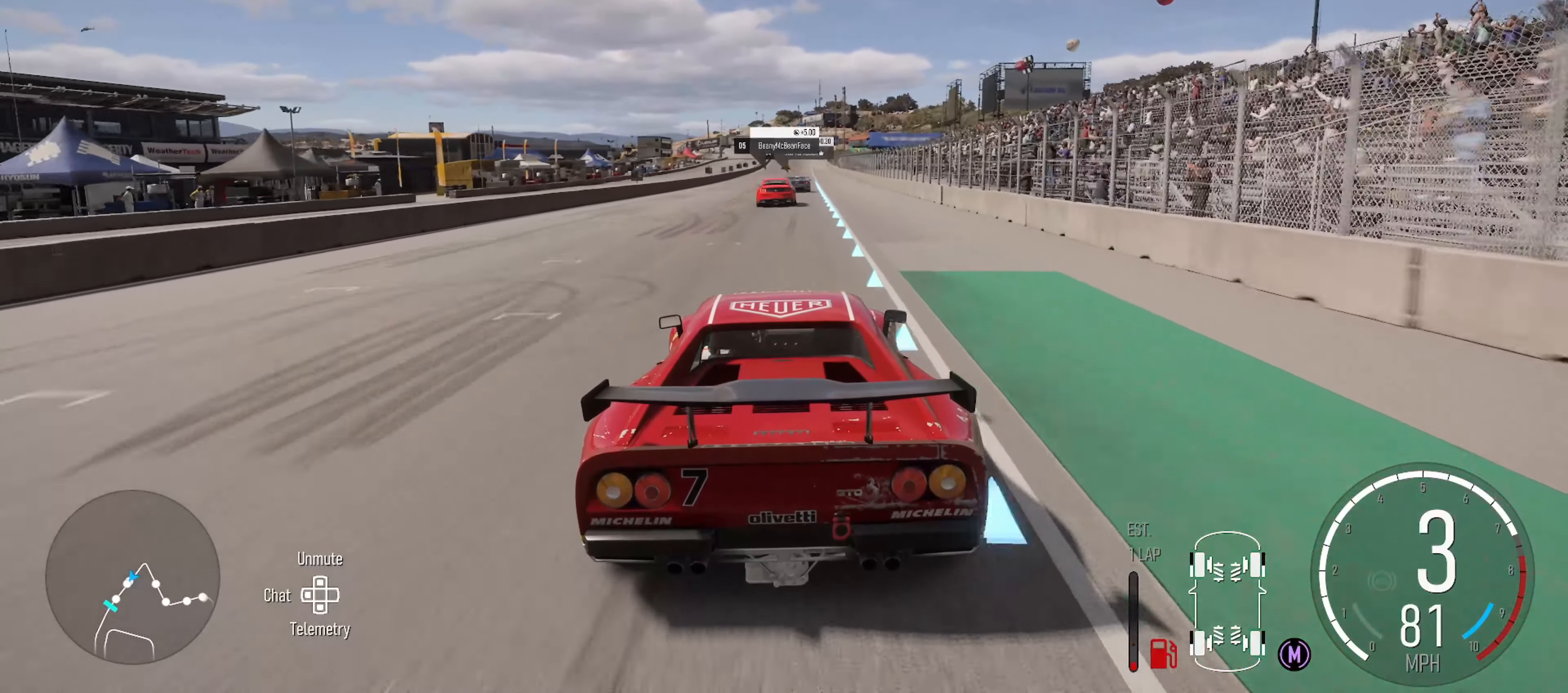
{"buttons": ["R2"], "left_stick": "center", "right_stick": "center", "events": []}
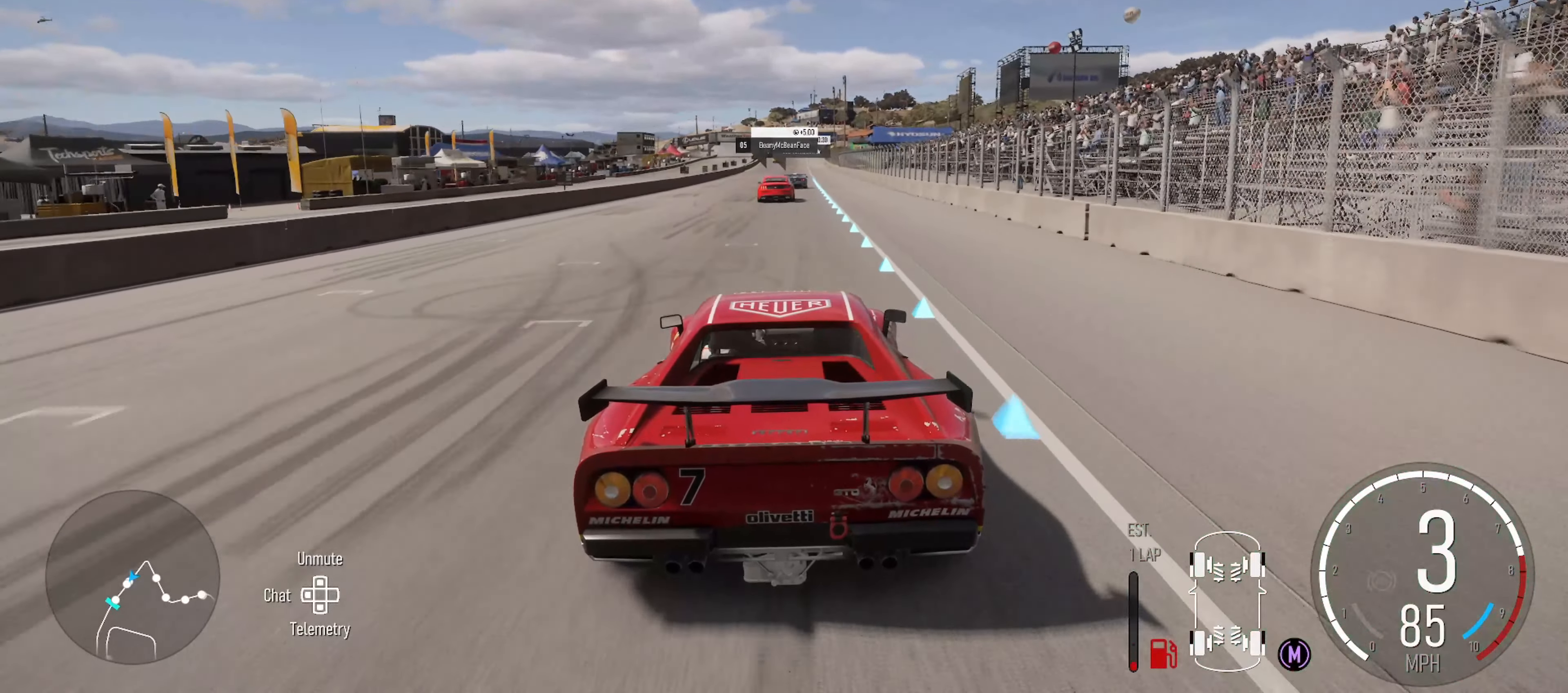
{"buttons": ["R2"], "left_stick": "center", "right_stick": "center", "events": []}
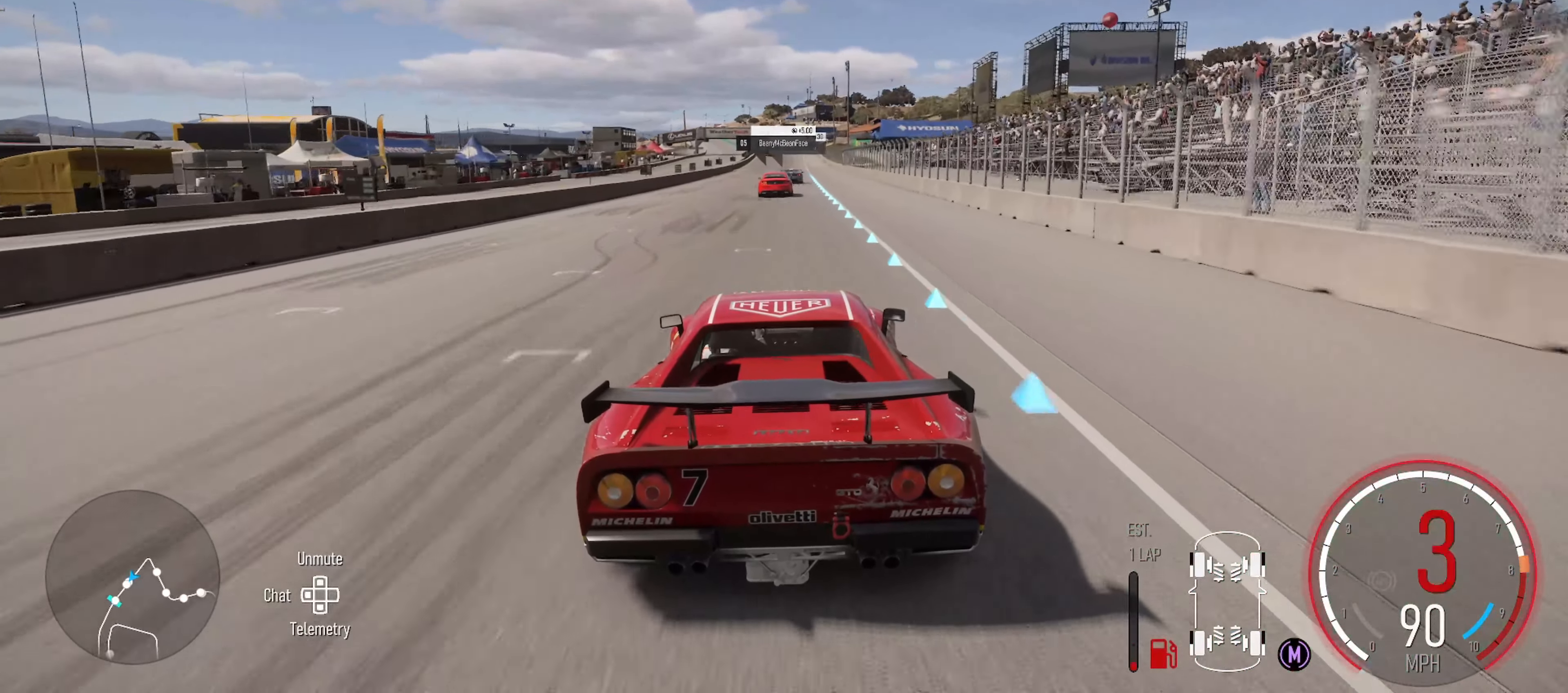
{"buttons": ["R2"], "left_stick": "center", "right_stick": "center", "events": []}
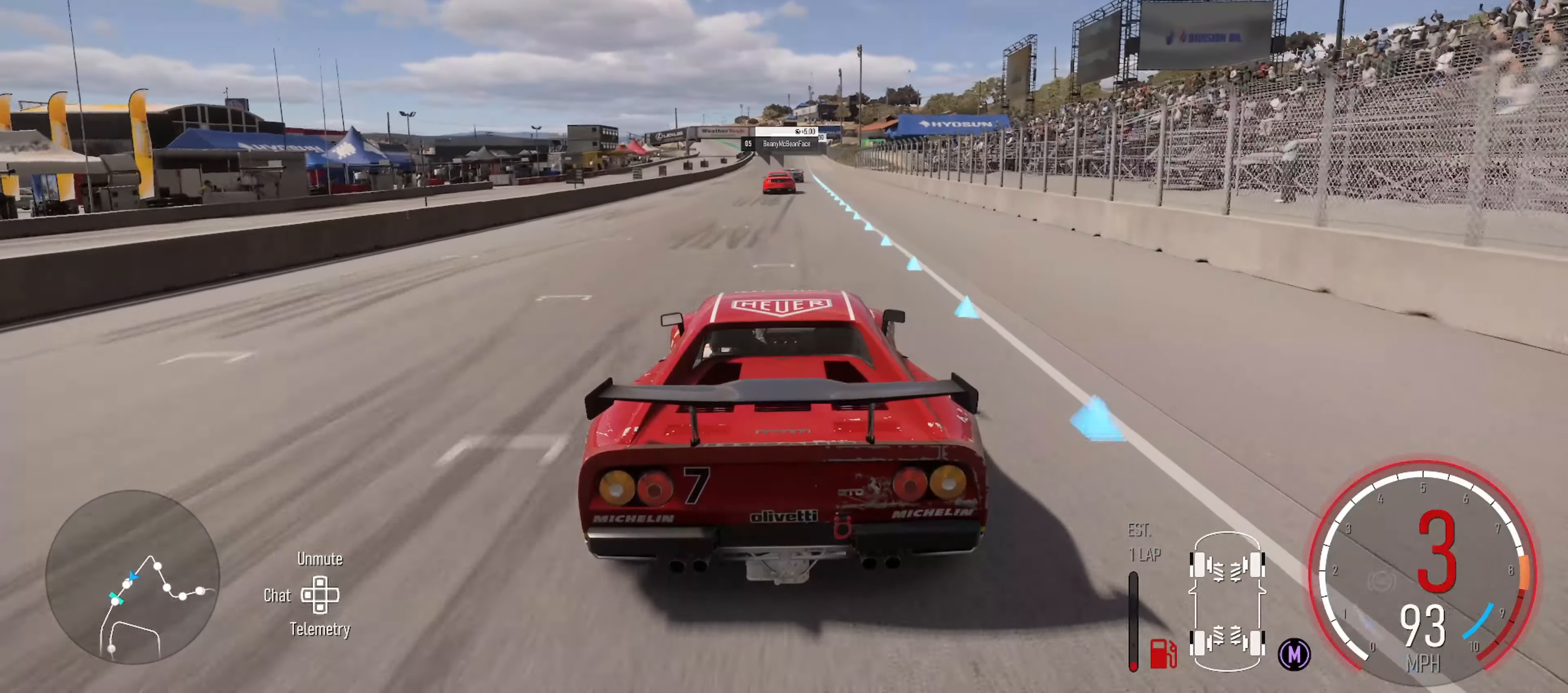
{"buttons": ["X", "R2"], "left_stick": "center", "right_stick": "center", "events": [[416, "X", "down"]]}
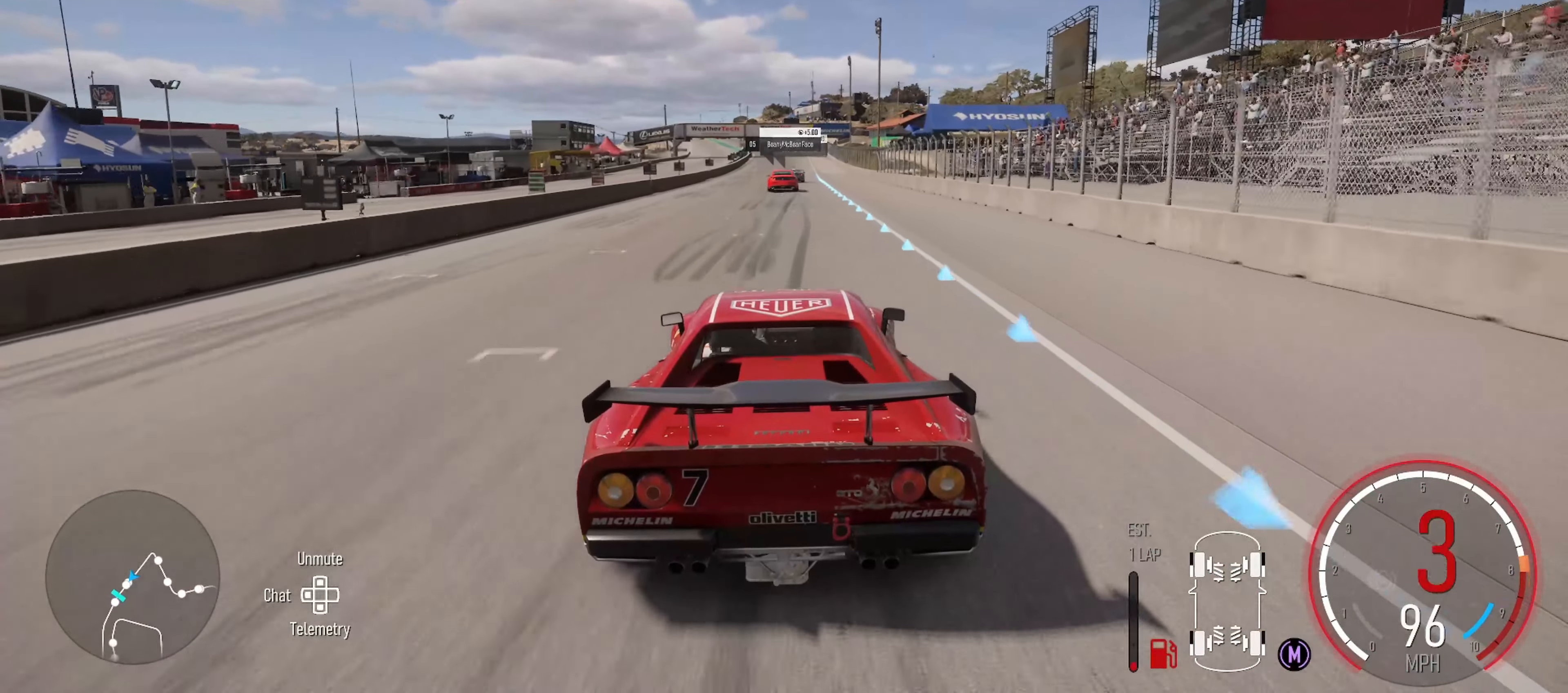
{"buttons": ["R2"], "left_stick": "right", "right_stick": "center", "events": [[66, "X", "up"], [450, "left_stick", "right"]]}
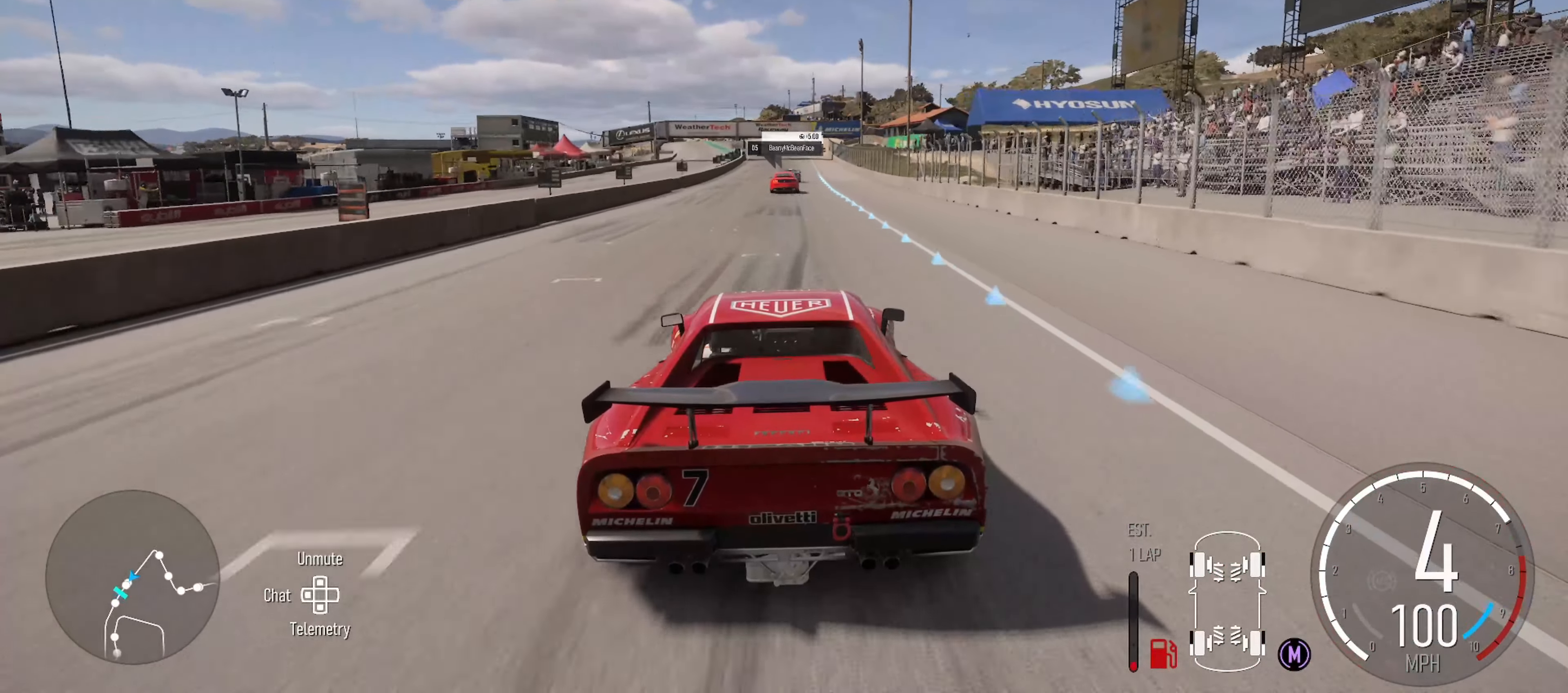
{"buttons": ["R2"], "left_stick": "center", "right_stick": "center", "events": [[83, "left_stick", "center"]]}
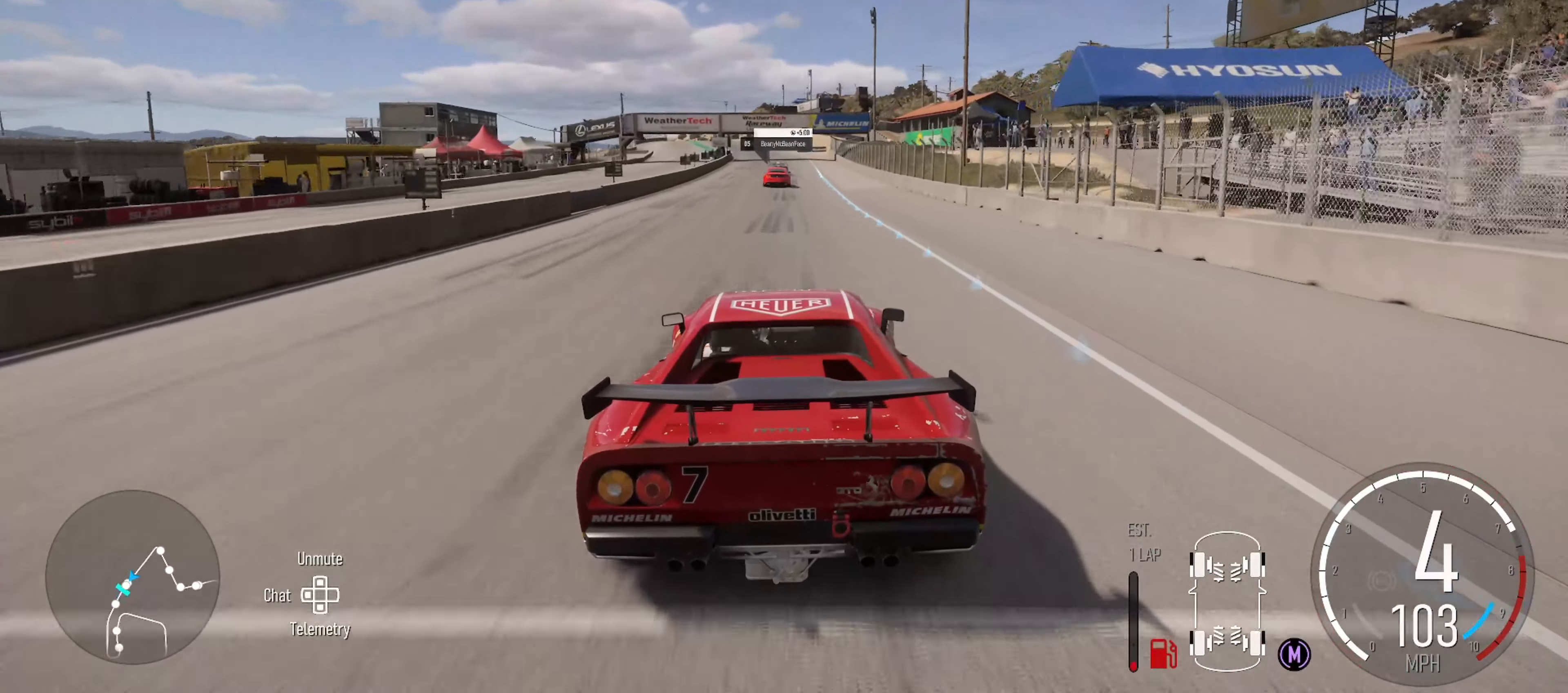
{"buttons": ["R2"], "left_stick": "center", "right_stick": "center", "events": []}
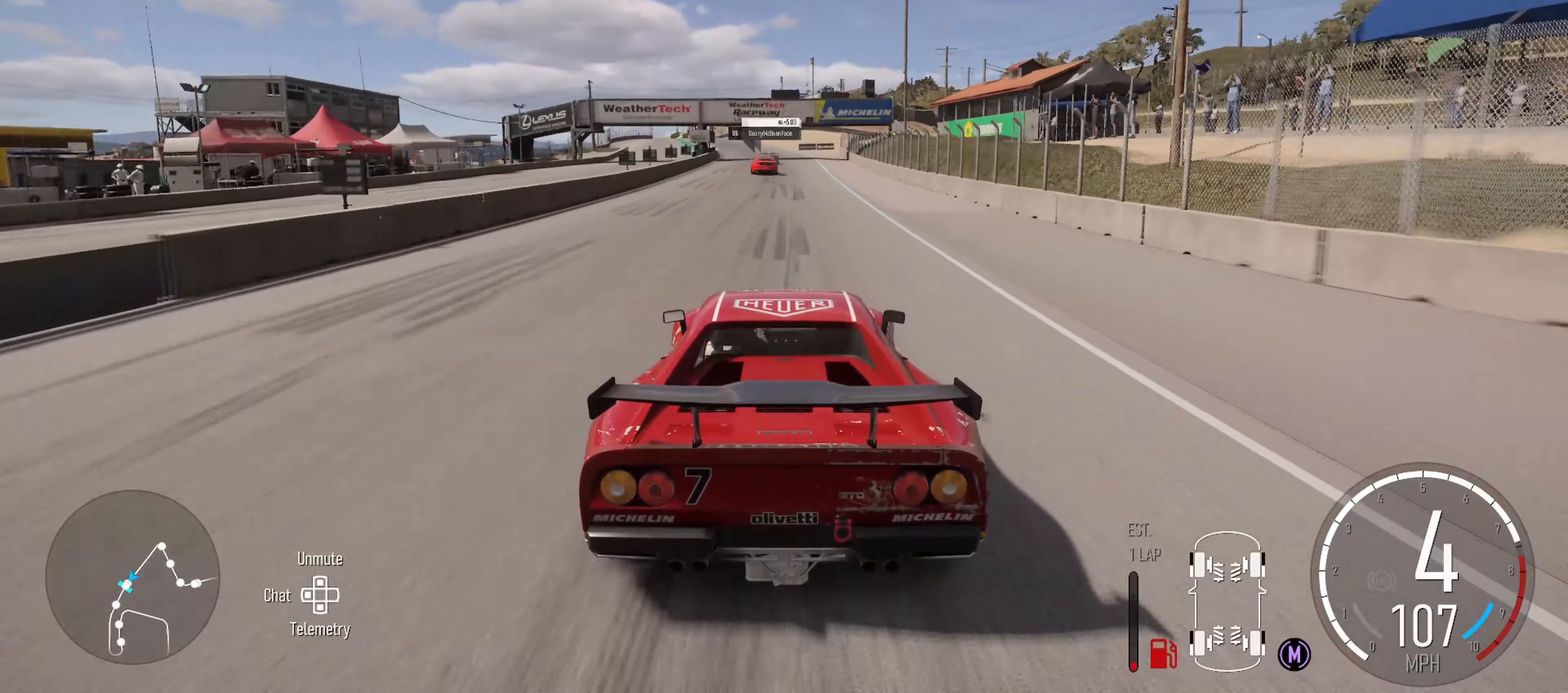
{"buttons": ["R2"], "left_stick": "center", "right_stick": "center", "events": [[317, "left_stick", "left"], [483, "left_stick", "center"]]}
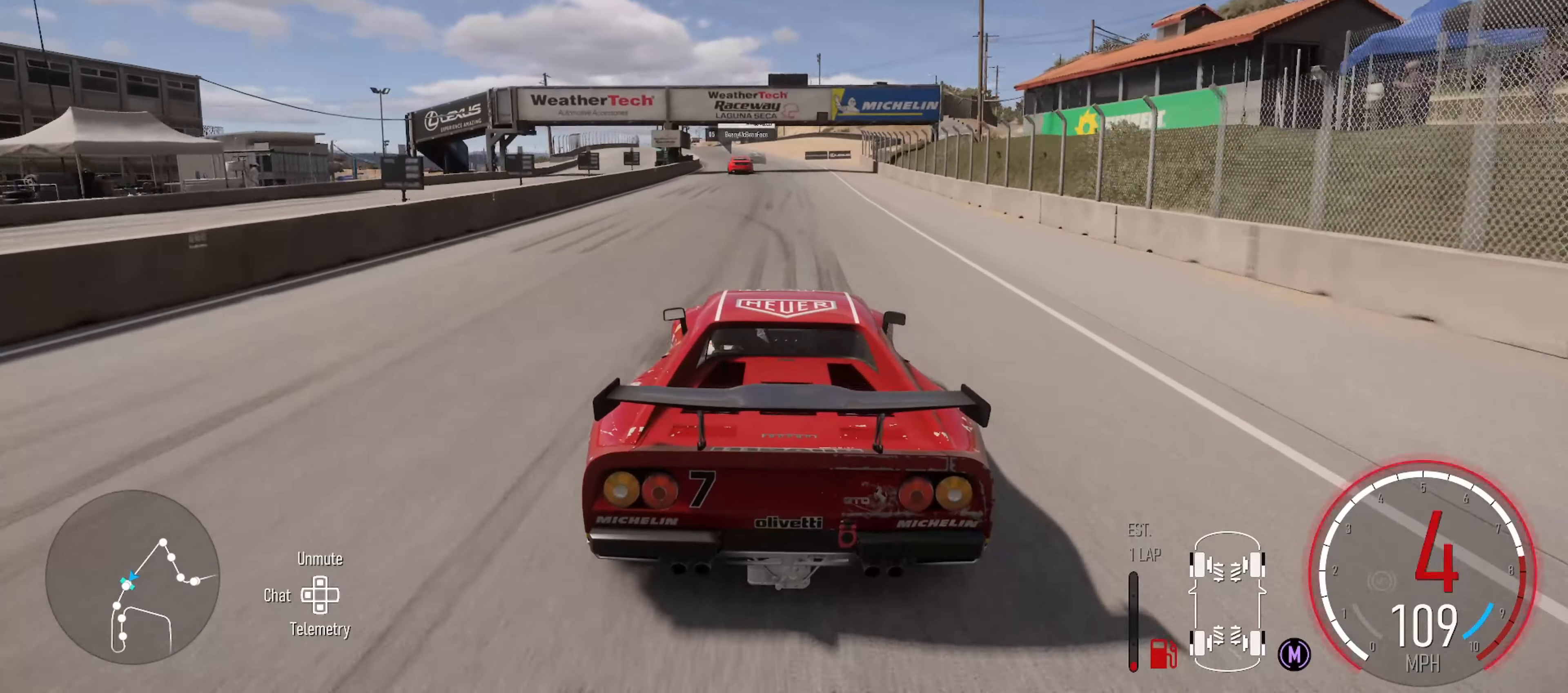
{"buttons": ["R2"], "left_stick": "center", "right_stick": "center", "events": [[100, "left_stick", "left"], [367, "left_stick", "center"]]}
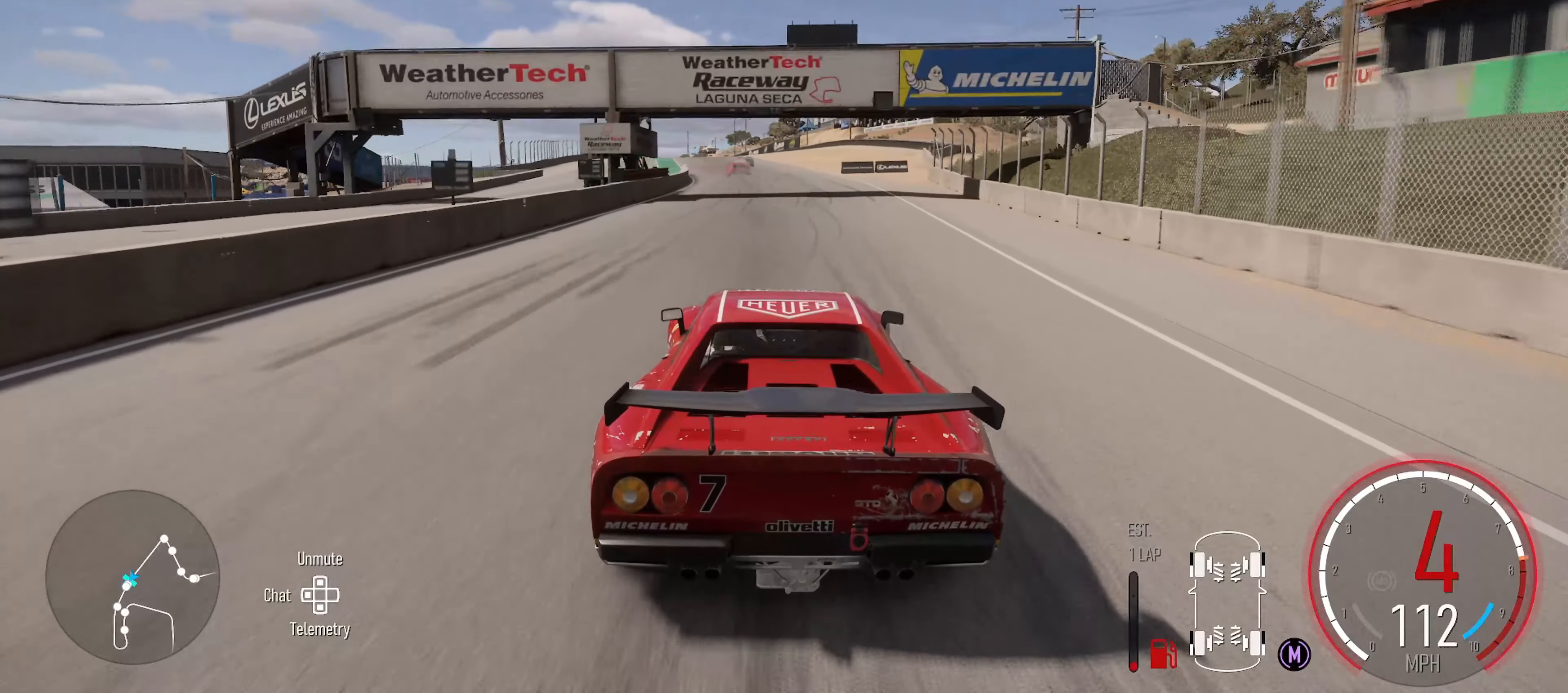
{"buttons": ["R2"], "left_stick": "left", "right_stick": "center", "events": [[100, "left_stick", "left"], [283, "left_stick", "center"], [417, "left_stick", "left"]]}
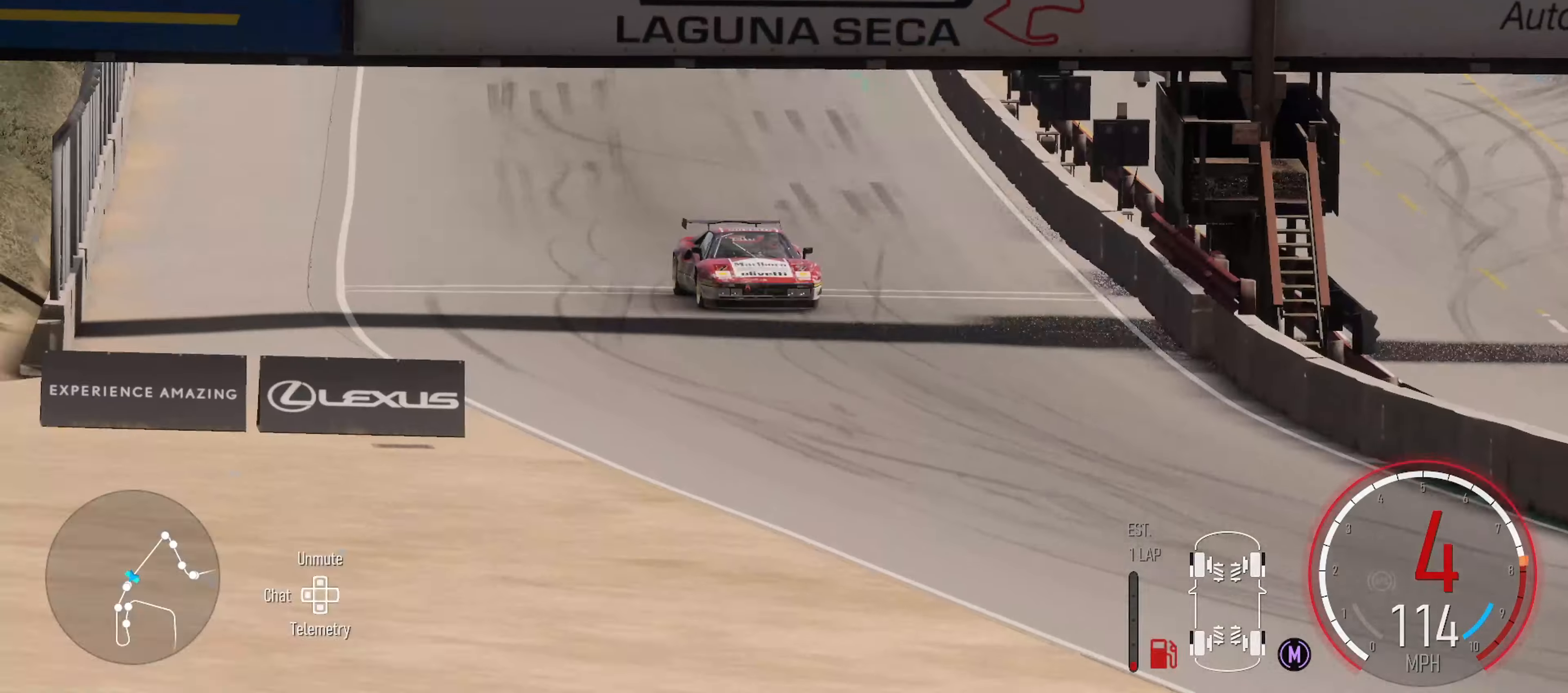
{"buttons": ["R2"], "left_stick": "center", "right_stick": "center", "events": [[83, "left_stick", "center"]]}
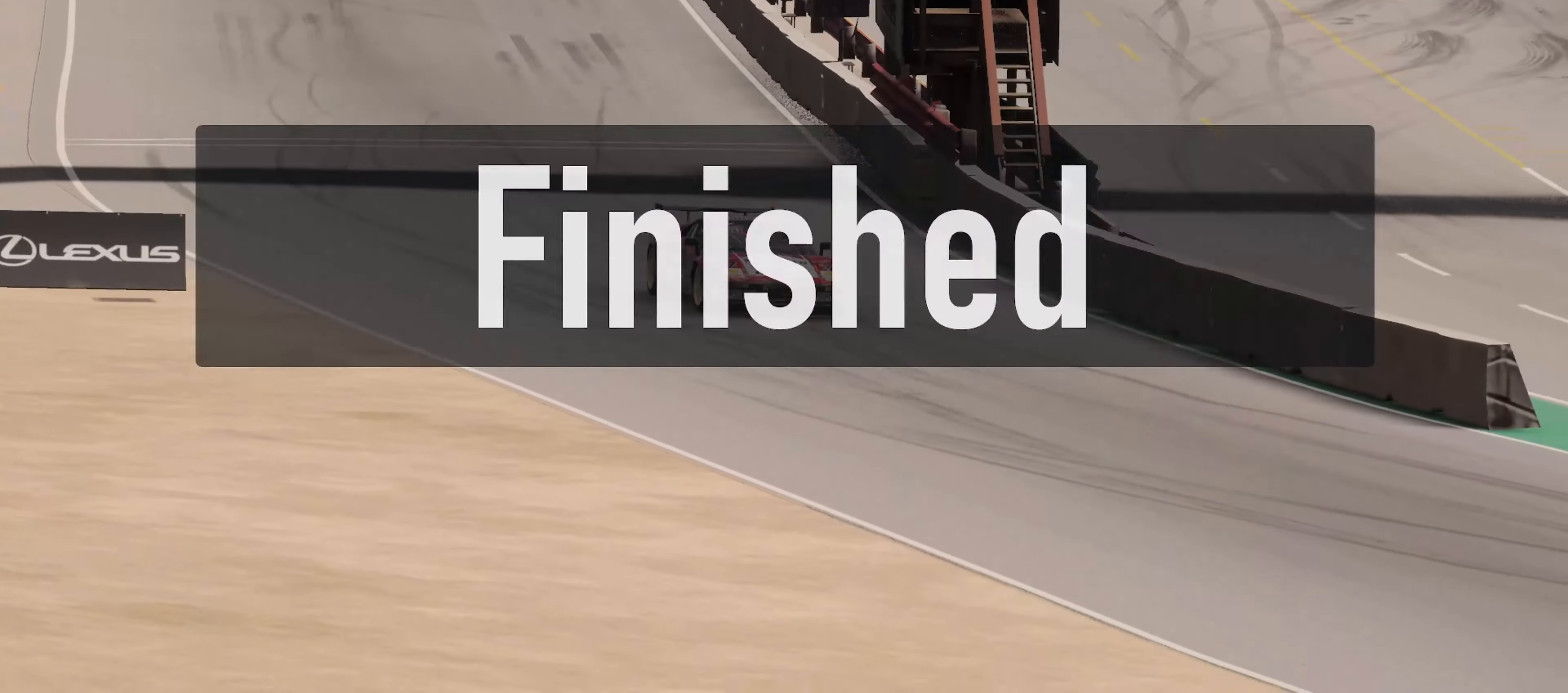
{"buttons": [], "left_stick": "center", "right_stick": "center", "events": [[200, "R2", "up"]]}